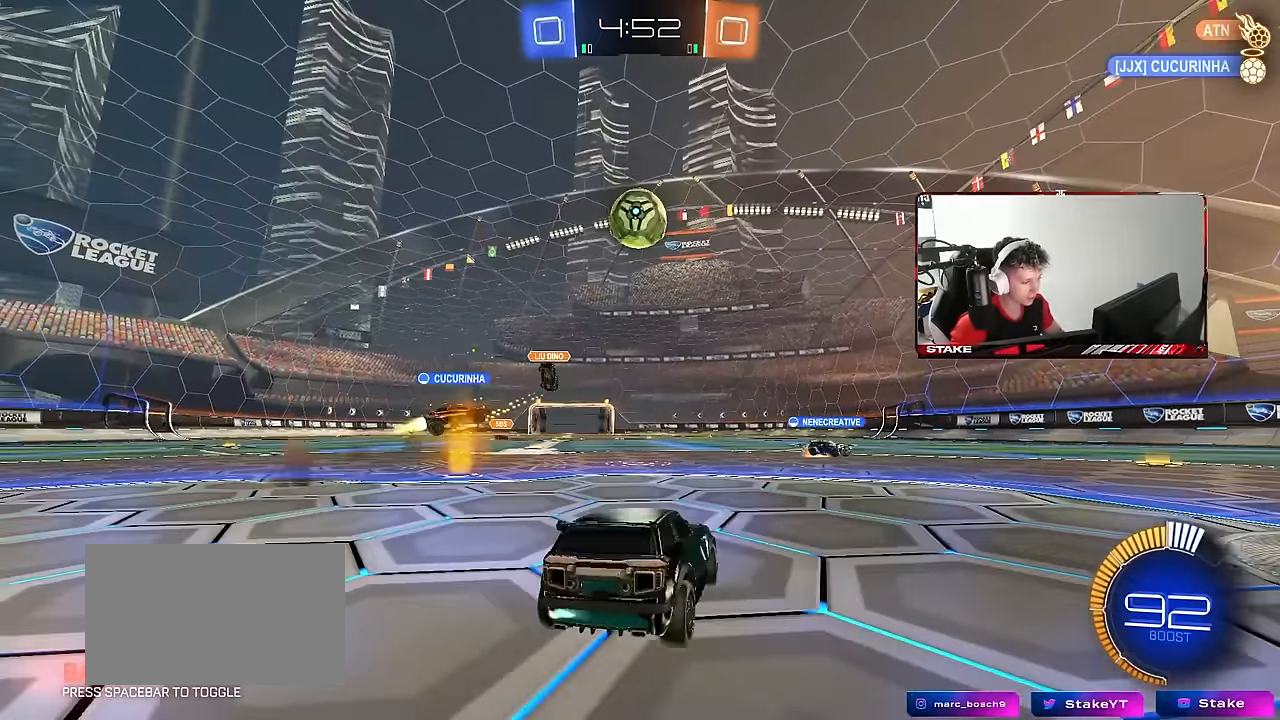
Gameplay with keyboard and mouse; each line is a JSON object with the keys and mouse buttons held at the frame after it. "events" lists presses ("down") and releases ("up") of "1", "2", "3", "4", "5", "a", "alt", "c", "caps_lock", "ctrl", "d", "e", "f", "g", "q", "r", "s", "shift", "space", "t", "tab", "v", "w", "x", "z", "mouse_left", "mouse_wheel" and "mouse_right" between this image and that frame as [ms after this image, input, new state], when the widget could be followed in between. "mouse_left", "mouse_wheel", "mouse_right" = the "left", "wheel", "right" buttons of the "mouse" list. No other keys are recorded. "wheel" means that the mouse wheel is clicked or scrolled. "mouse_move" is the direction in which the mouse moves at that frame (one of eight, or "still"), when it could be read.
{"keys": [], "mouse": [], "mouse_move": "still", "events": [[33, "shift", "up"], [500, "d", "up"], [500, "s", "up"]]}
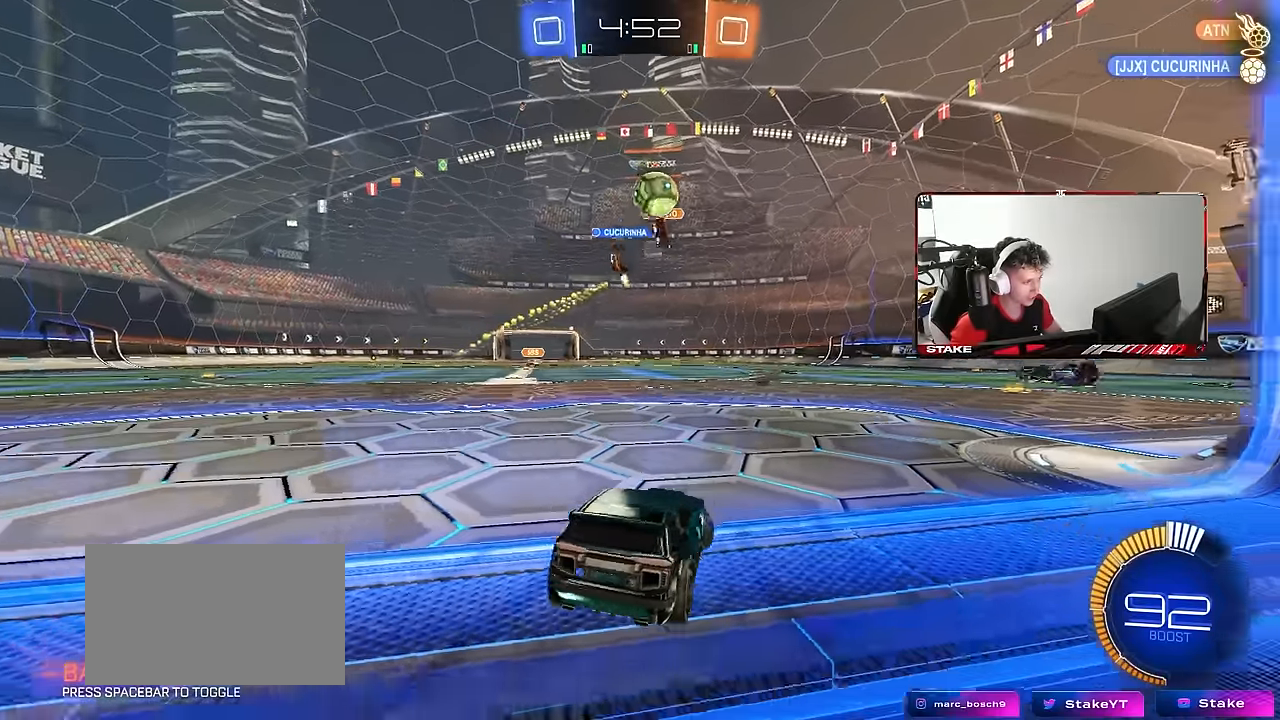
{"keys": ["w"], "mouse": ["right"], "mouse_move": "still", "events": [[150, "w", "down"], [250, "d", "down"], [383, "d", "up"], [433, "a", "down"], [467, "a", "up"], [467, "mouse_right", "down"]]}
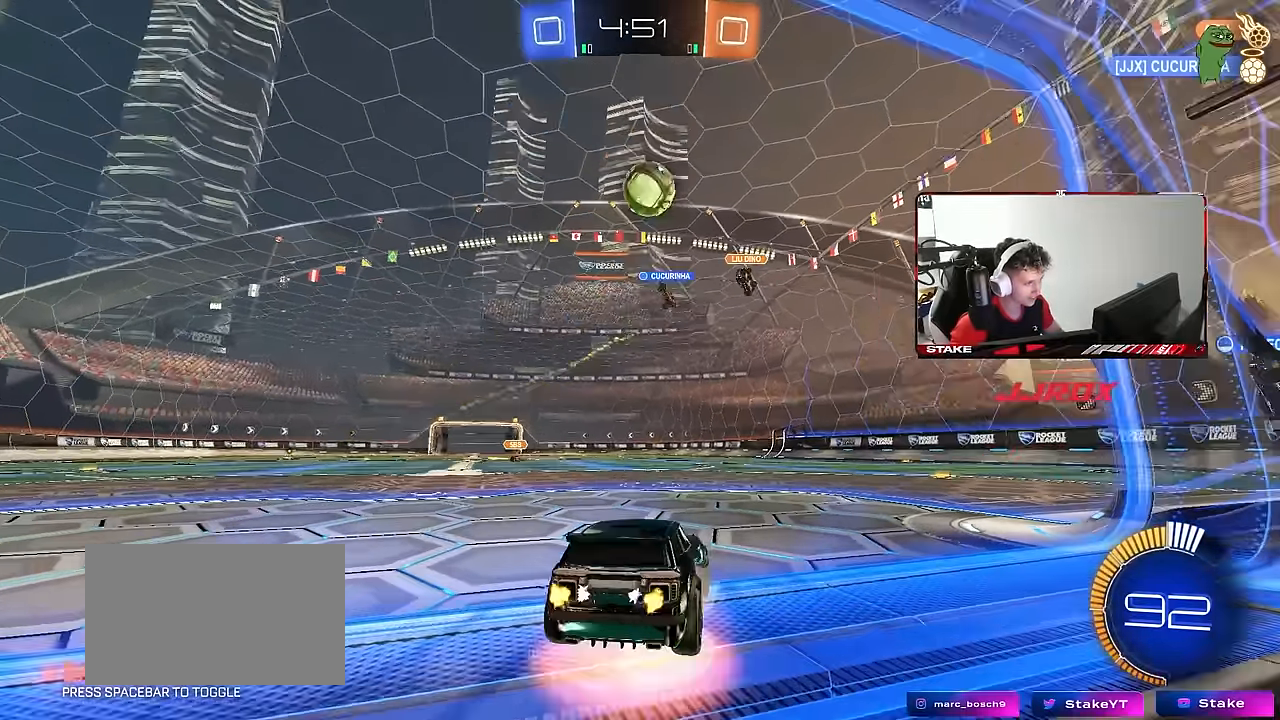
{"keys": ["a", "s", "shift"], "mouse": ["right"], "mouse_move": "still", "events": [[17, "w", "up"], [67, "d", "down"], [67, "s", "down"], [250, "d", "up"], [250, "mouse_right", "up"], [250, "s", "up"], [300, "mouse_right", "down"], [400, "a", "down"], [400, "s", "down"], [450, "shift", "down"]]}
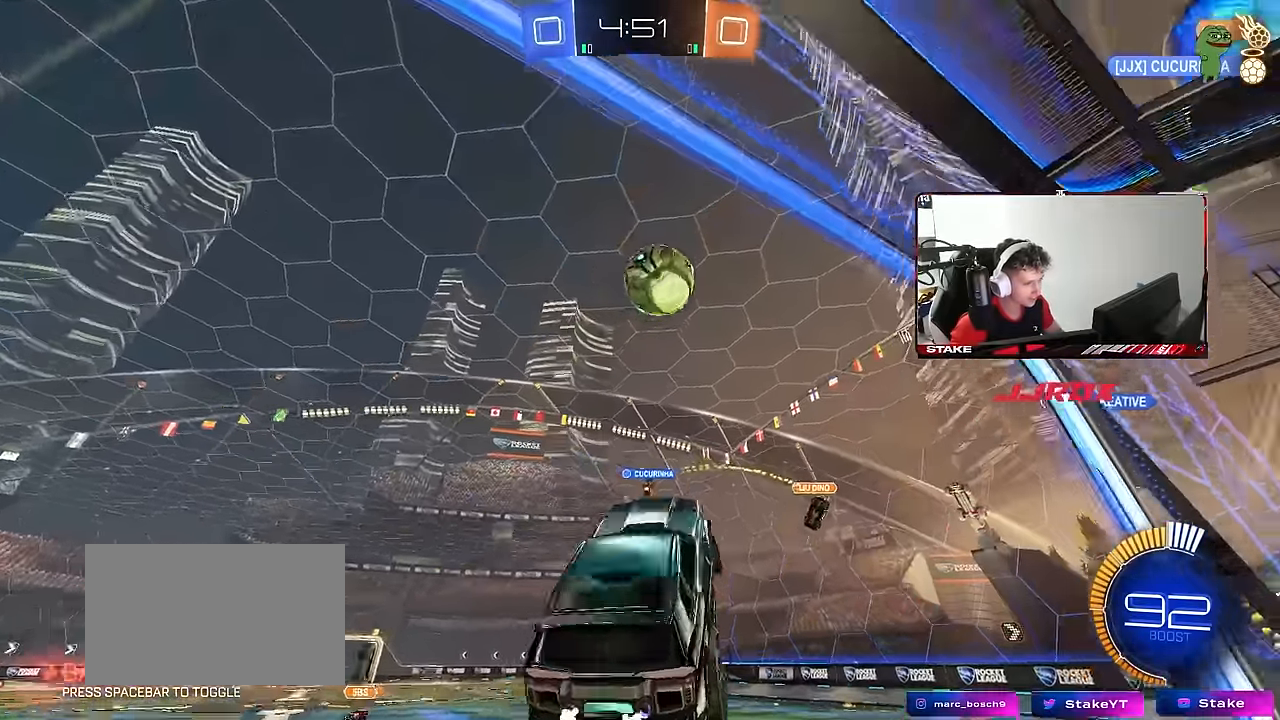
{"keys": ["a", "s", "shift"], "mouse": [], "mouse_move": "still", "events": [[33, "mouse_right", "up"], [83, "a", "up"], [83, "s", "up"], [133, "shift", "up"], [317, "s", "down"], [367, "a", "down"], [467, "shift", "down"]]}
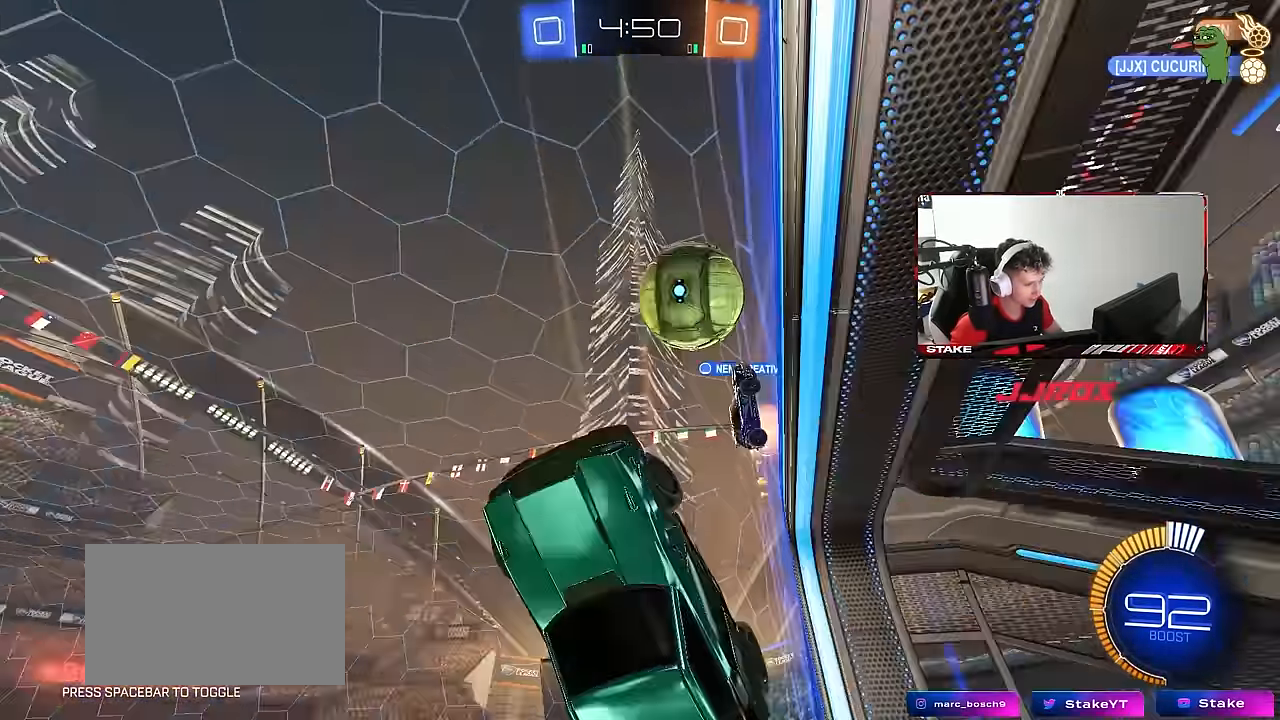
{"keys": ["a", "w"], "mouse": [], "mouse_move": "up-left", "events": [[200, "s", "up"], [333, "space", "down"], [333, "w", "down"], [483, "shift", "up"], [483, "space", "up"]]}
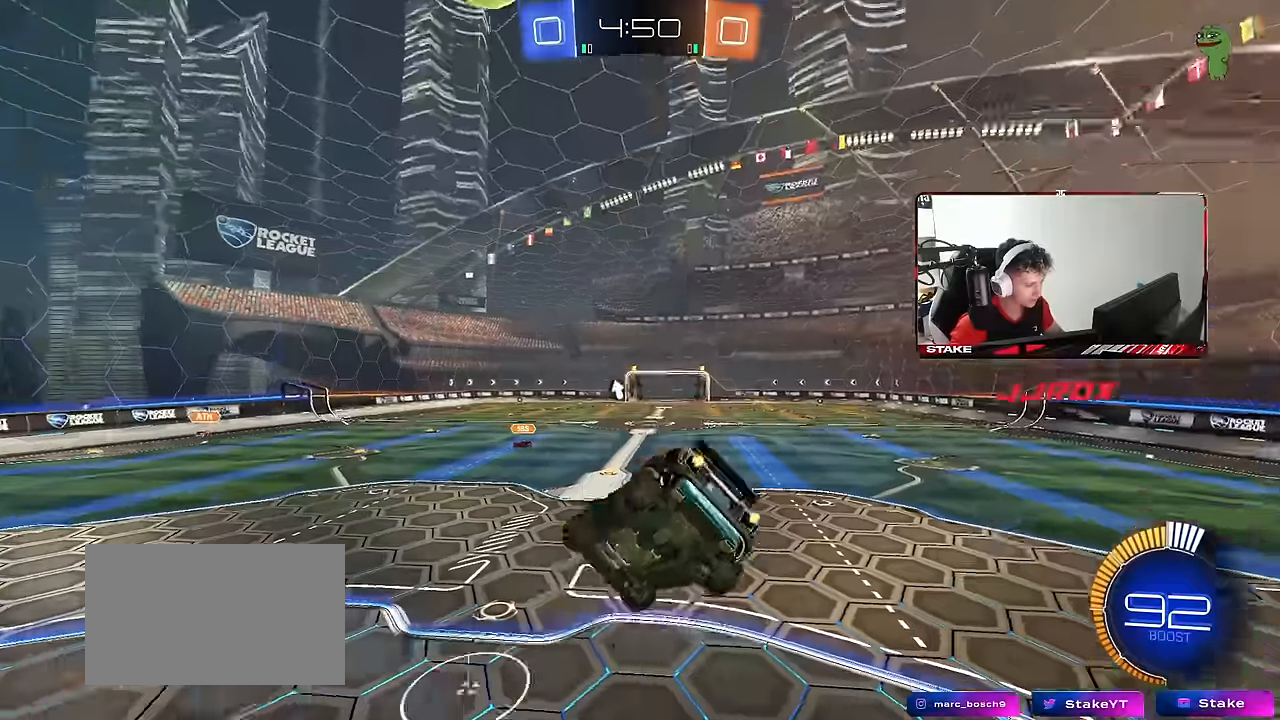
{"keys": [], "mouse": [], "mouse_move": "still", "events": [[67, "a", "up"], [117, "w", "up"], [217, "mouse_left", "down"], [217, "space", "down"], [250, "s", "down"], [300, "d", "down"], [350, "space", "up"], [400, "mouse_left", "up"], [450, "d", "up"], [450, "s", "up"]]}
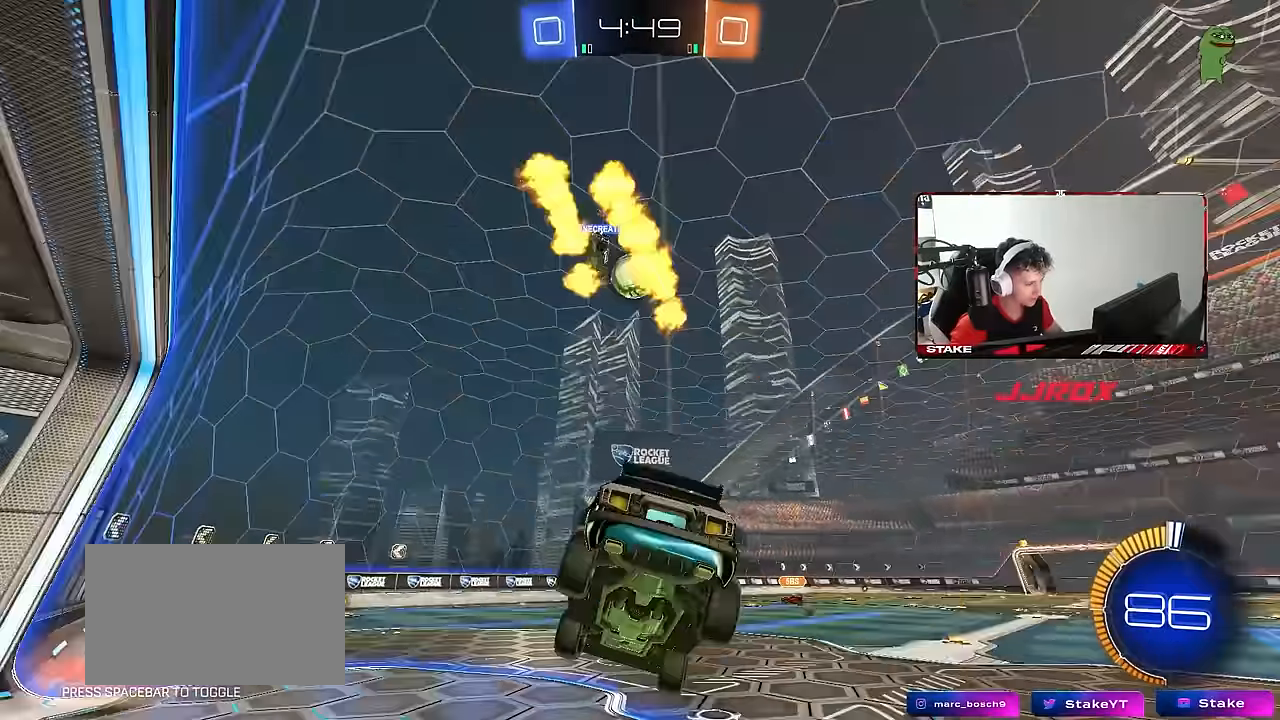
{"keys": ["d", "w"], "mouse": [], "mouse_move": "still", "events": [[33, "a", "down"], [183, "w", "down"], [317, "a", "up"], [367, "d", "down"]]}
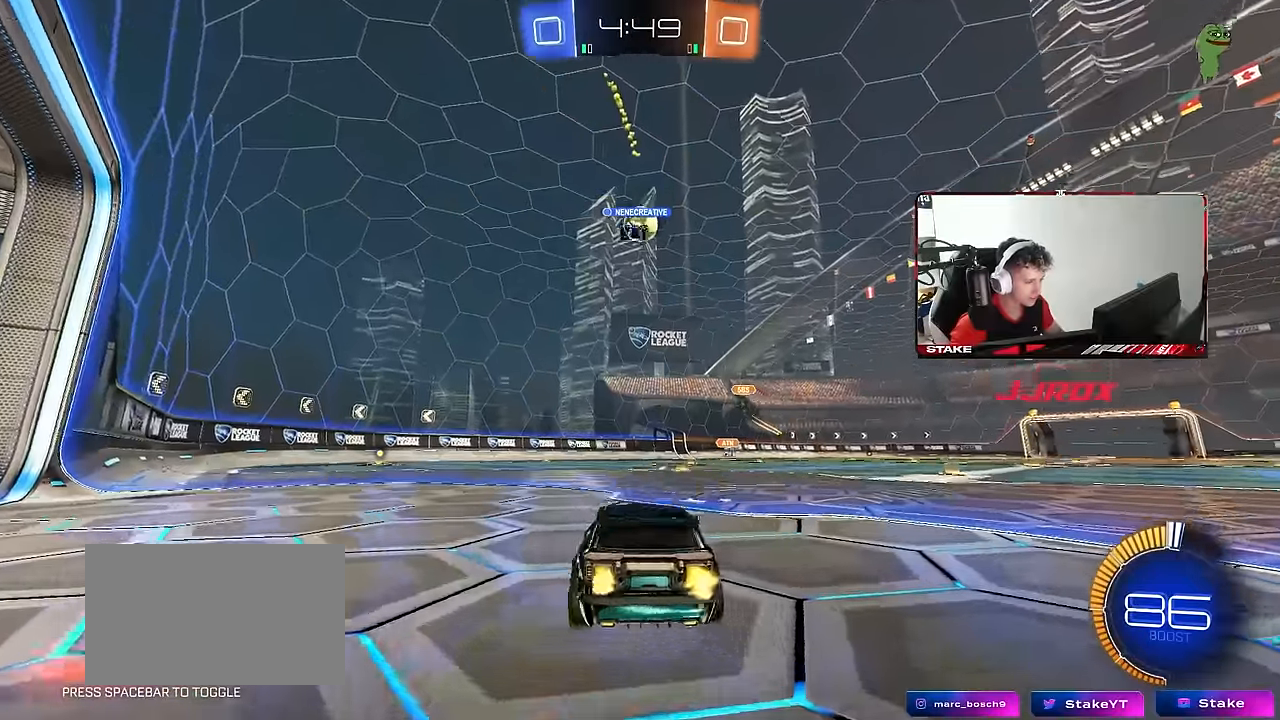
{"keys": ["a", "w"], "mouse": [], "mouse_move": "still", "events": [[50, "mouse_left", "down"], [100, "d", "up"], [383, "a", "down"], [383, "mouse_left", "up"]]}
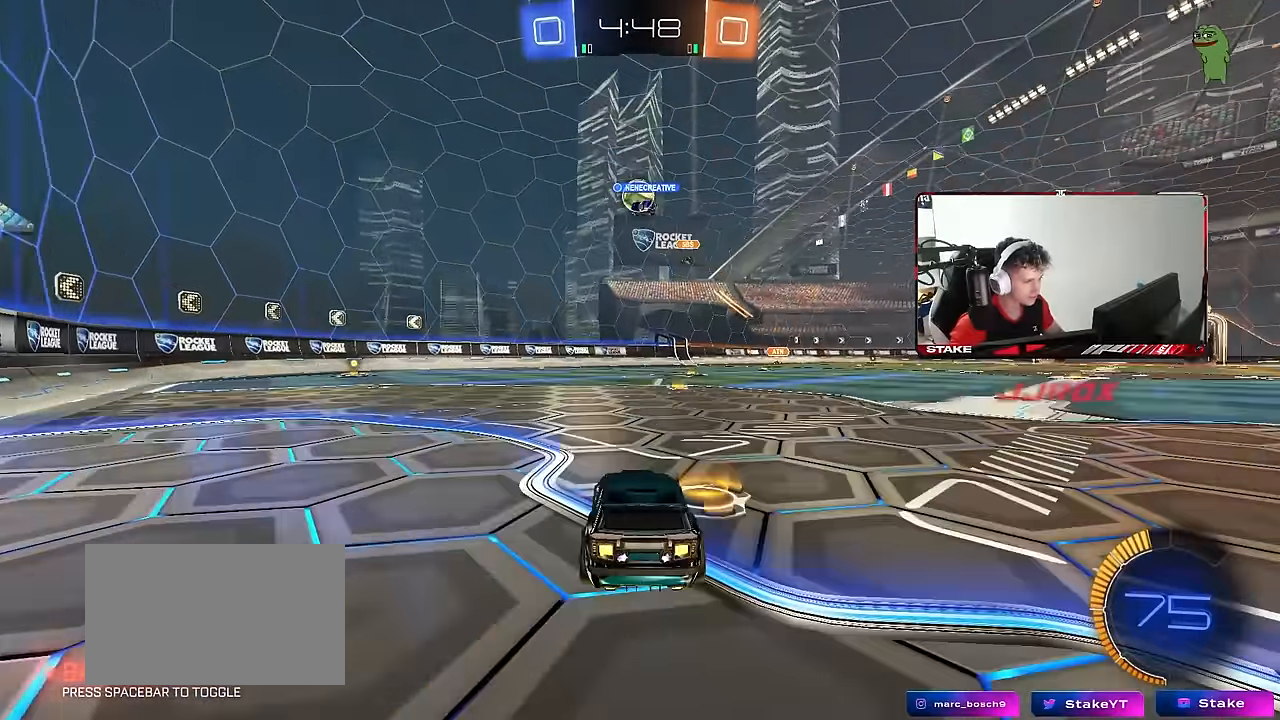
{"keys": ["w"], "mouse": ["left"], "mouse_move": "still", "events": [[300, "a", "up"], [483, "mouse_left", "down"]]}
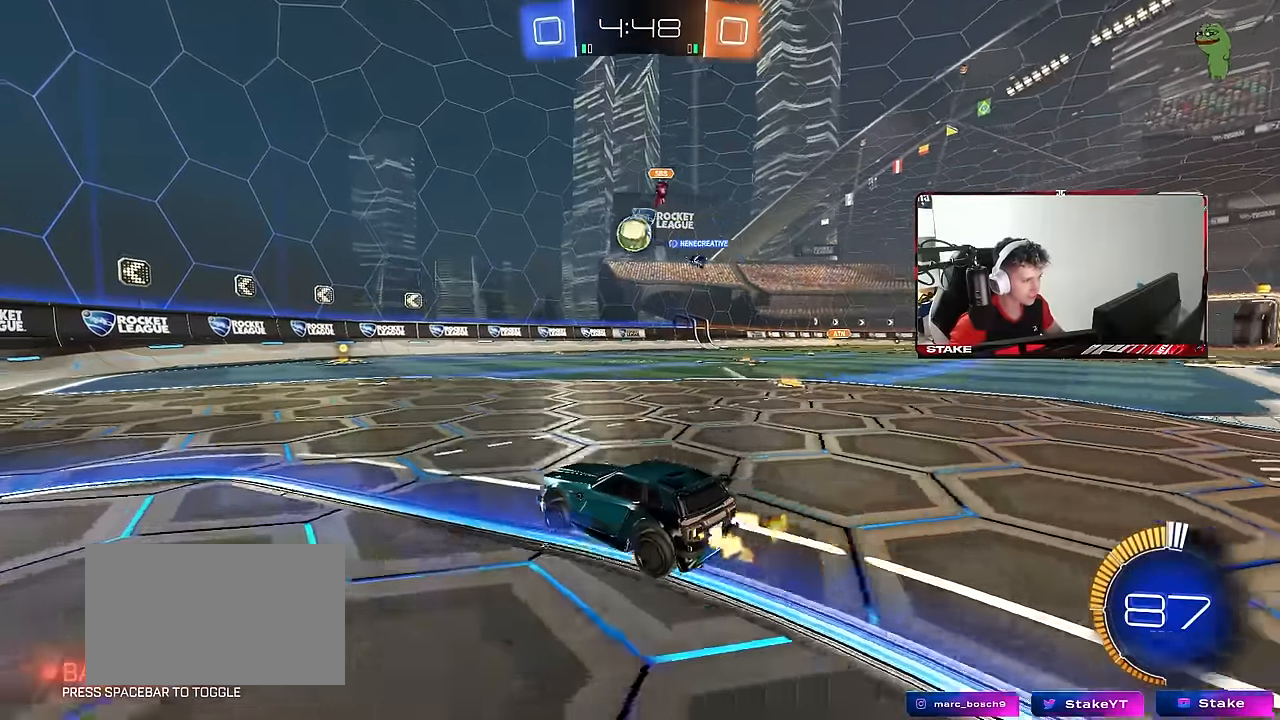
{"keys": ["a", "w"], "mouse": ["left"], "mouse_move": "still", "events": [[133, "d", "down"], [217, "d", "up"], [500, "a", "down"]]}
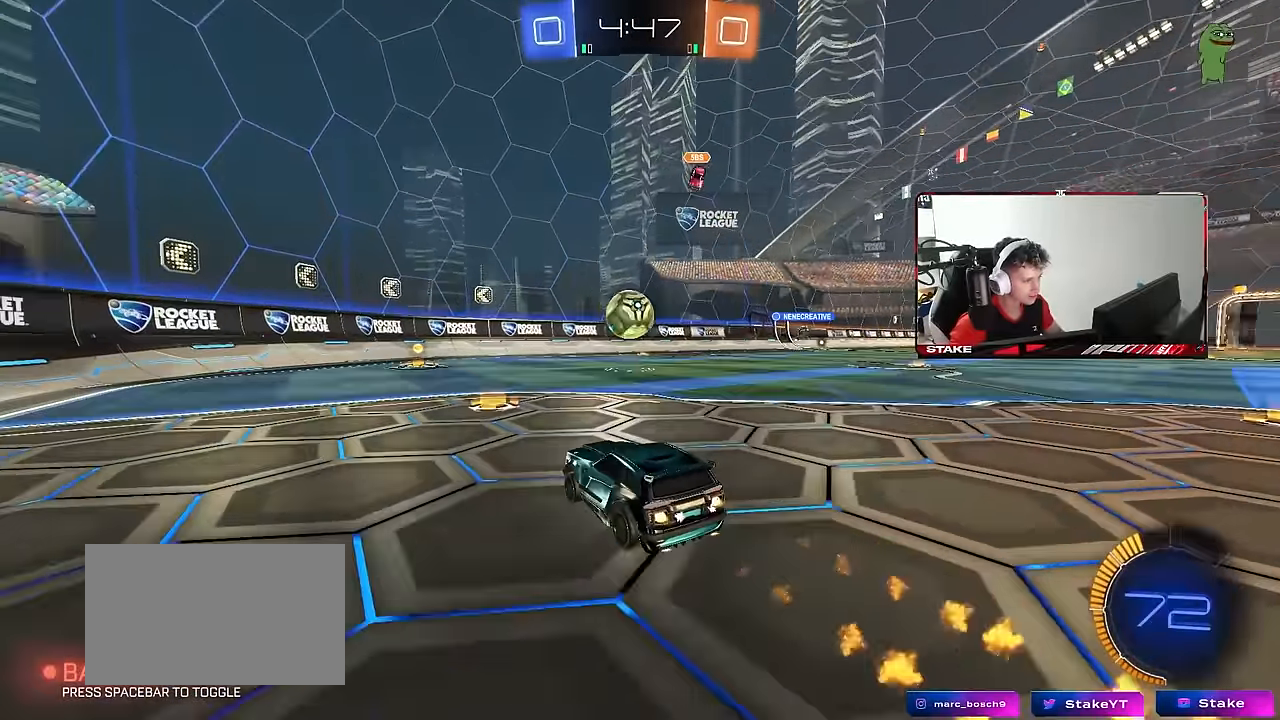
{"keys": [], "mouse": ["left", "right"], "mouse_move": "up-left", "events": [[50, "a", "up"], [100, "w", "up"], [150, "mouse_left", "up"], [200, "d", "down"], [200, "mouse_right", "down"], [233, "s", "down"], [233, "shift", "down"], [283, "a", "down"], [333, "a", "up"], [333, "d", "up"], [383, "mouse_right", "up"], [383, "s", "up"], [383, "shift", "up"], [433, "mouse_left", "down"], [433, "mouse_right", "down"]]}
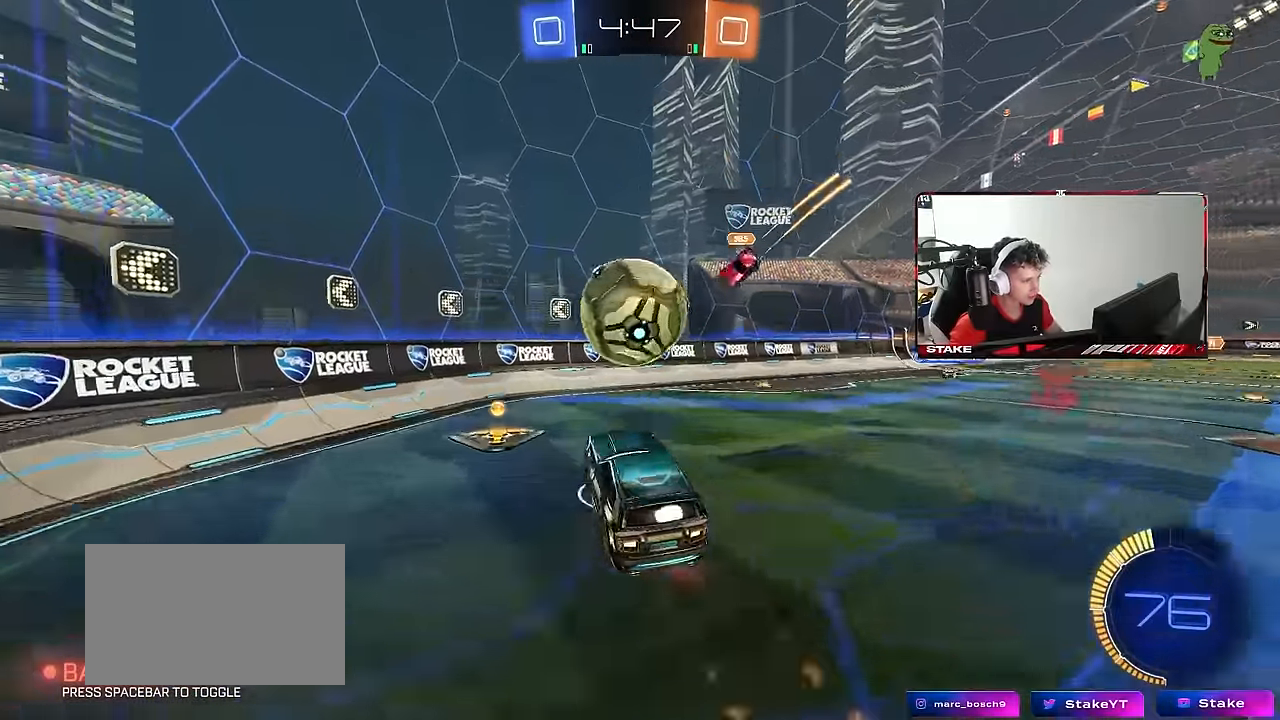
{"keys": [], "mouse": ["left"], "mouse_move": "up", "events": [[17, "s", "down"], [67, "s", "up"], [117, "mouse_right", "up"], [167, "d", "down"], [167, "shift", "down"], [250, "w", "down"], [350, "shift", "up"], [450, "w", "up"], [500, "d", "up"]]}
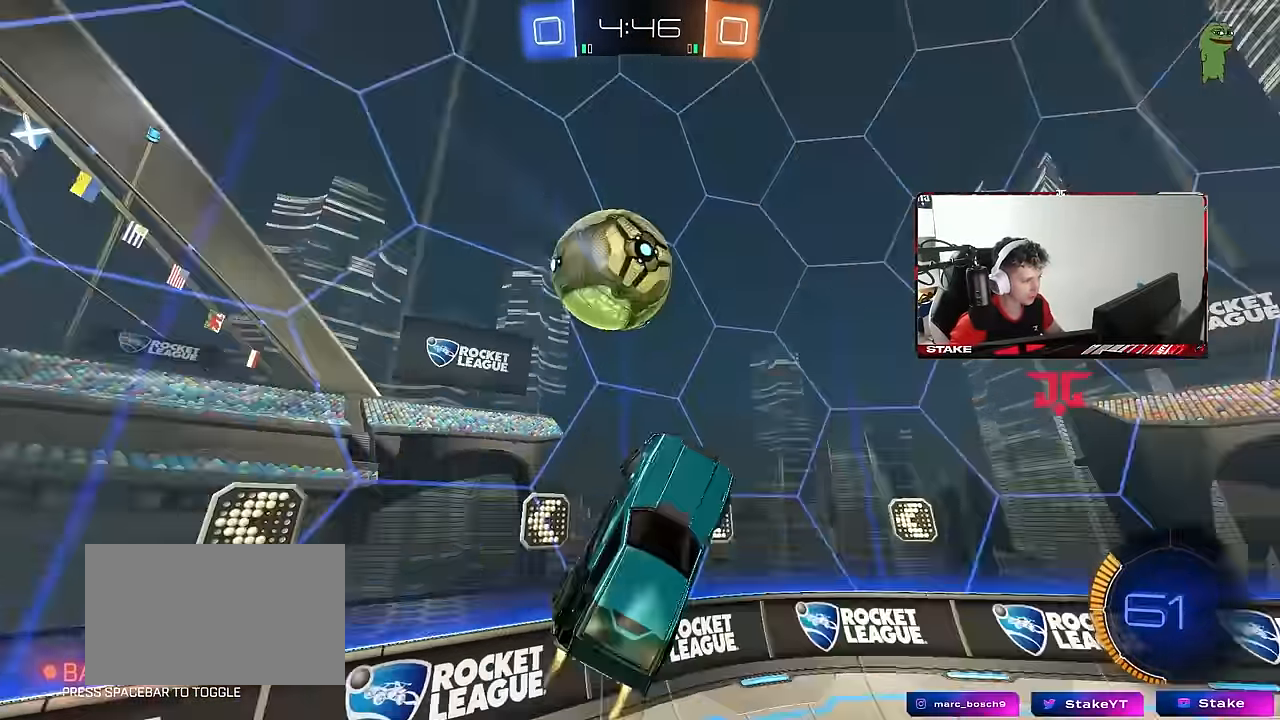
{"keys": ["d", "w"], "mouse": ["left"], "mouse_move": "still", "events": [[33, "a", "down"], [83, "mouse_left", "up"], [83, "shift", "down"], [183, "a", "up"], [183, "shift", "up"], [267, "w", "down"], [367, "d", "down"], [367, "mouse_left", "down"]]}
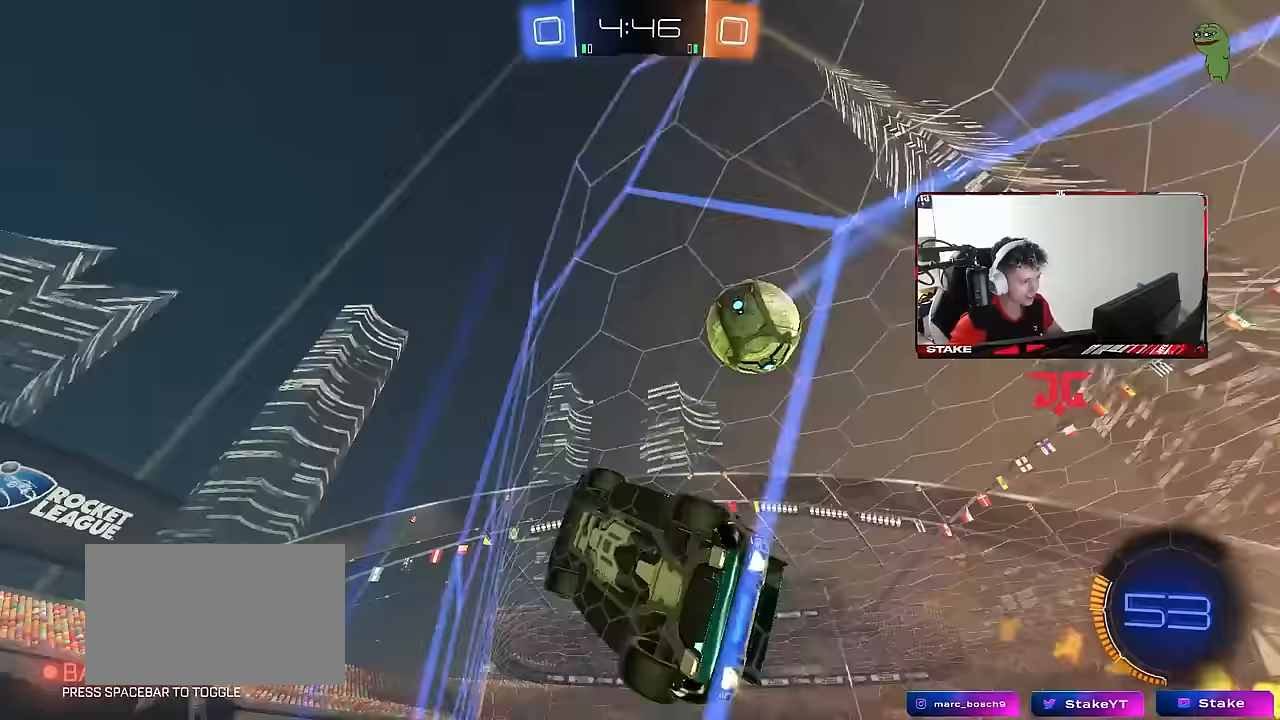
{"keys": ["w"], "mouse": ["left"], "mouse_move": "still", "events": [[100, "d", "up"]]}
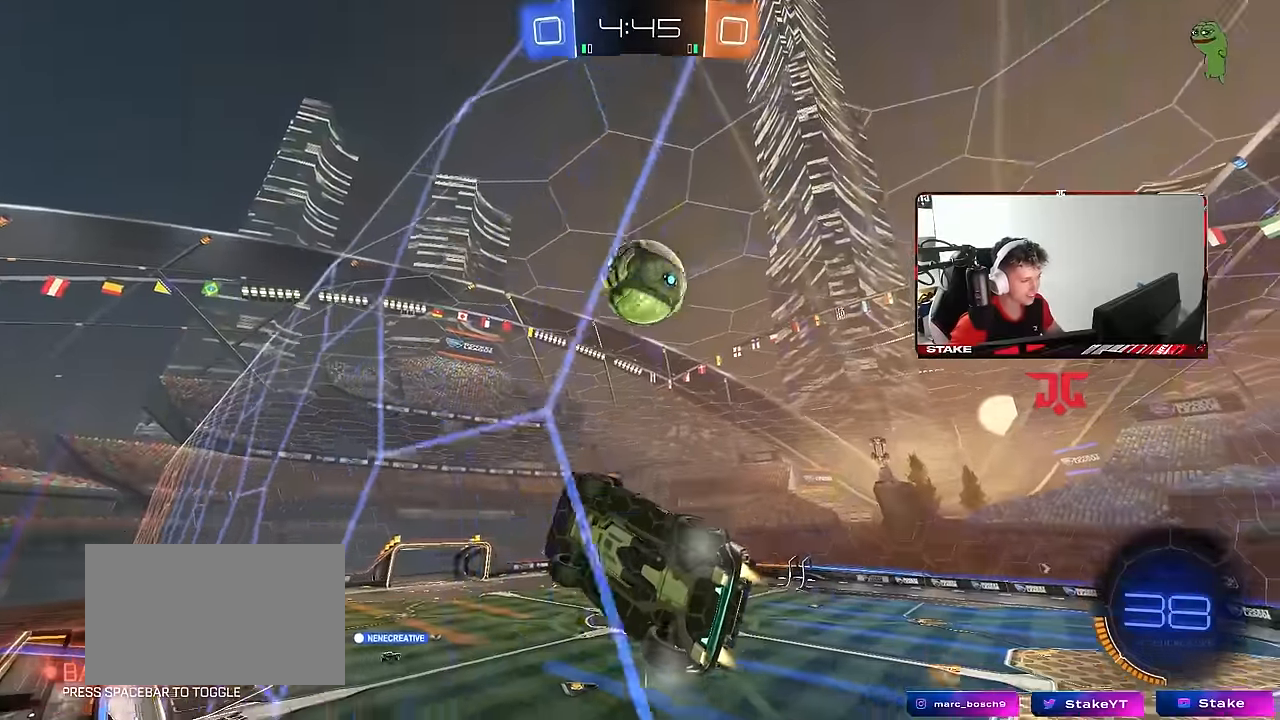
{"keys": ["a", "shift"], "mouse": ["left"], "mouse_move": "still", "events": [[217, "mouse_right", "down"], [217, "w", "up"], [250, "s", "down"], [300, "a", "down"], [300, "shift", "down"], [350, "mouse_left", "up"], [400, "mouse_right", "up"], [450, "s", "up"], [500, "mouse_left", "down"]]}
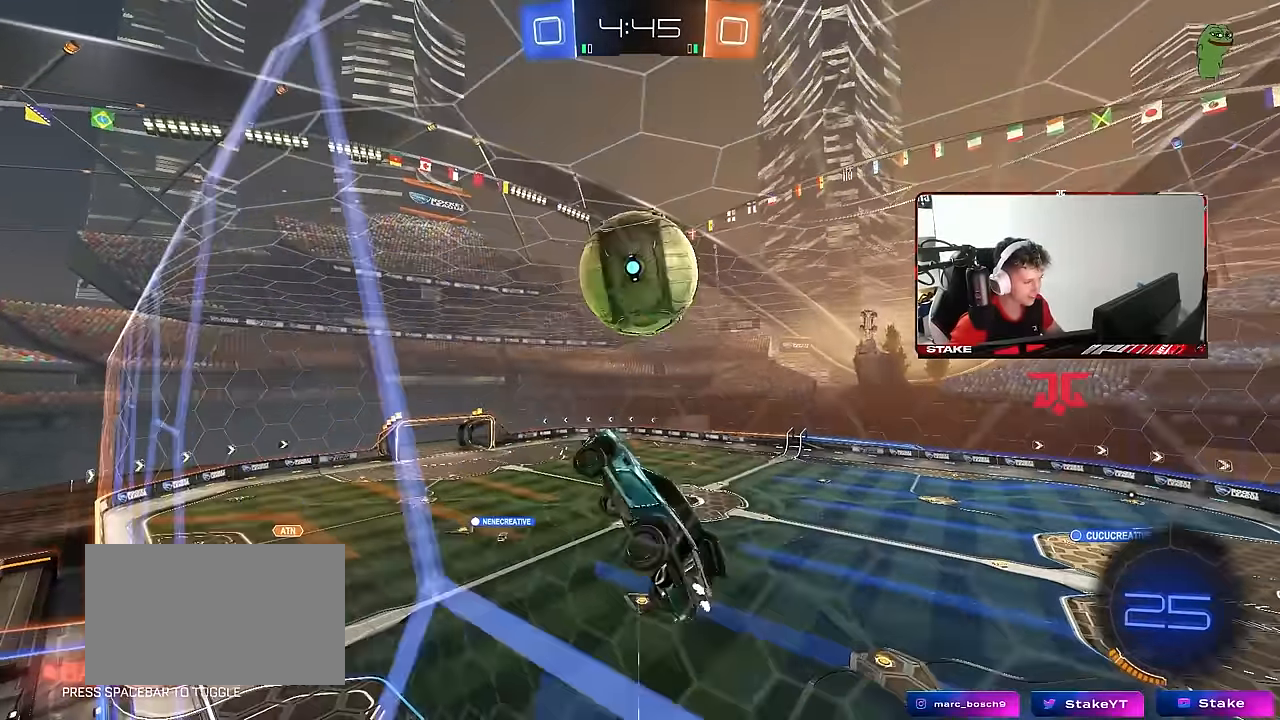
{"keys": ["d", "s", "shift"], "mouse": [], "mouse_move": "up-right", "events": [[133, "a", "up"], [133, "d", "down"], [133, "w", "down"], [233, "mouse_right", "down"], [317, "s", "down"], [367, "mouse_left", "up"], [367, "w", "up"], [450, "mouse_right", "up"]]}
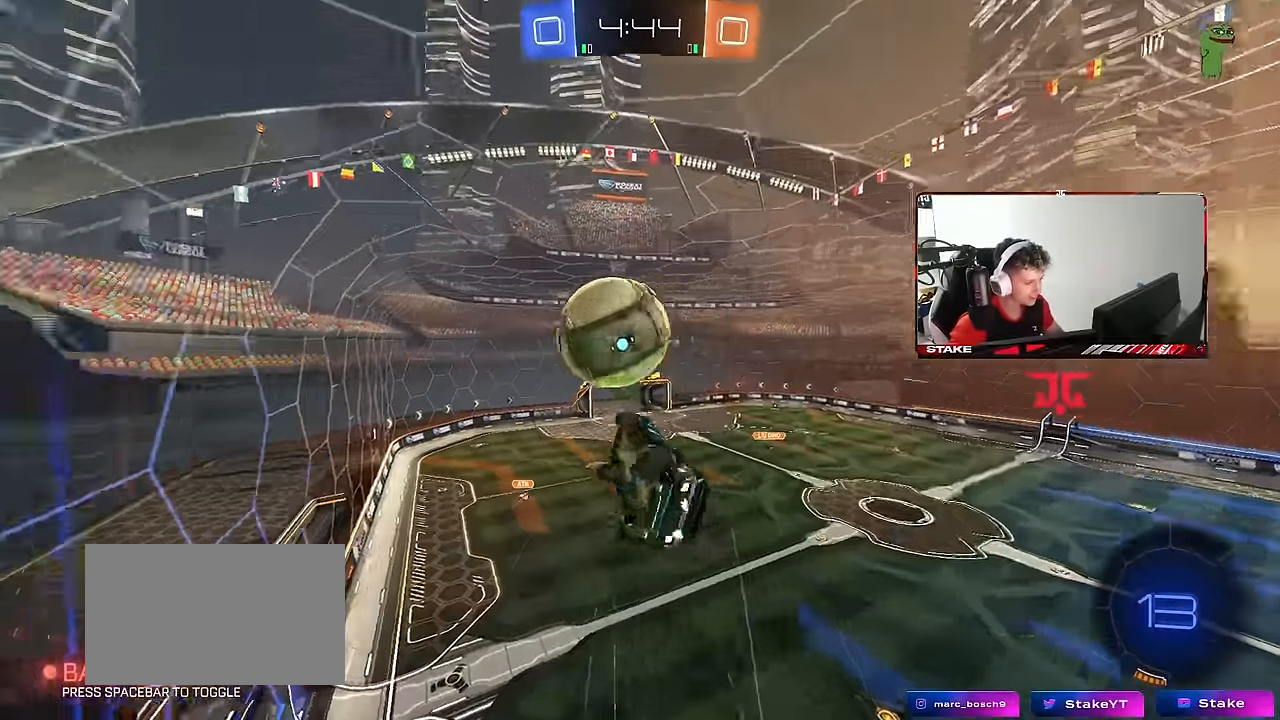
{"keys": ["d", "s", "shift"], "mouse": [], "mouse_move": "still", "events": [[150, "s", "up"], [283, "s", "down"]]}
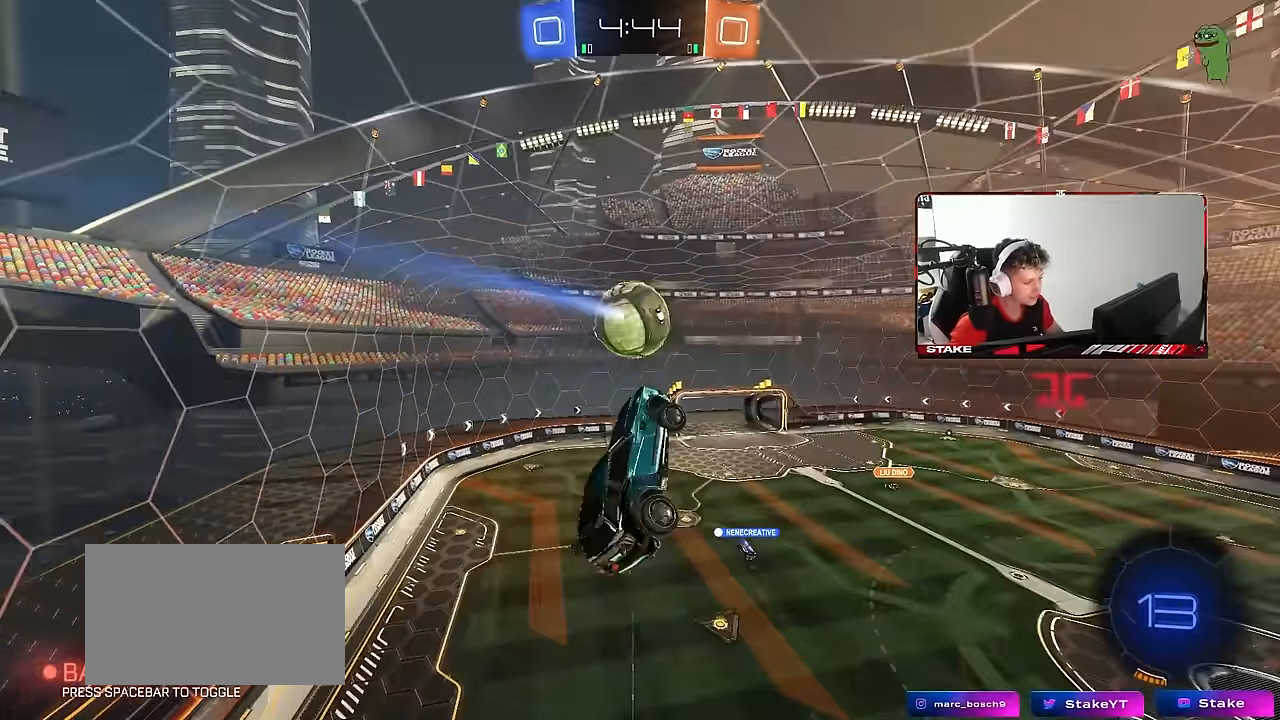
{"keys": ["d", "shift"], "mouse": ["left"], "mouse_move": "still", "events": [[17, "s", "up"], [200, "w", "down"], [400, "mouse_left", "down"], [450, "w", "up"]]}
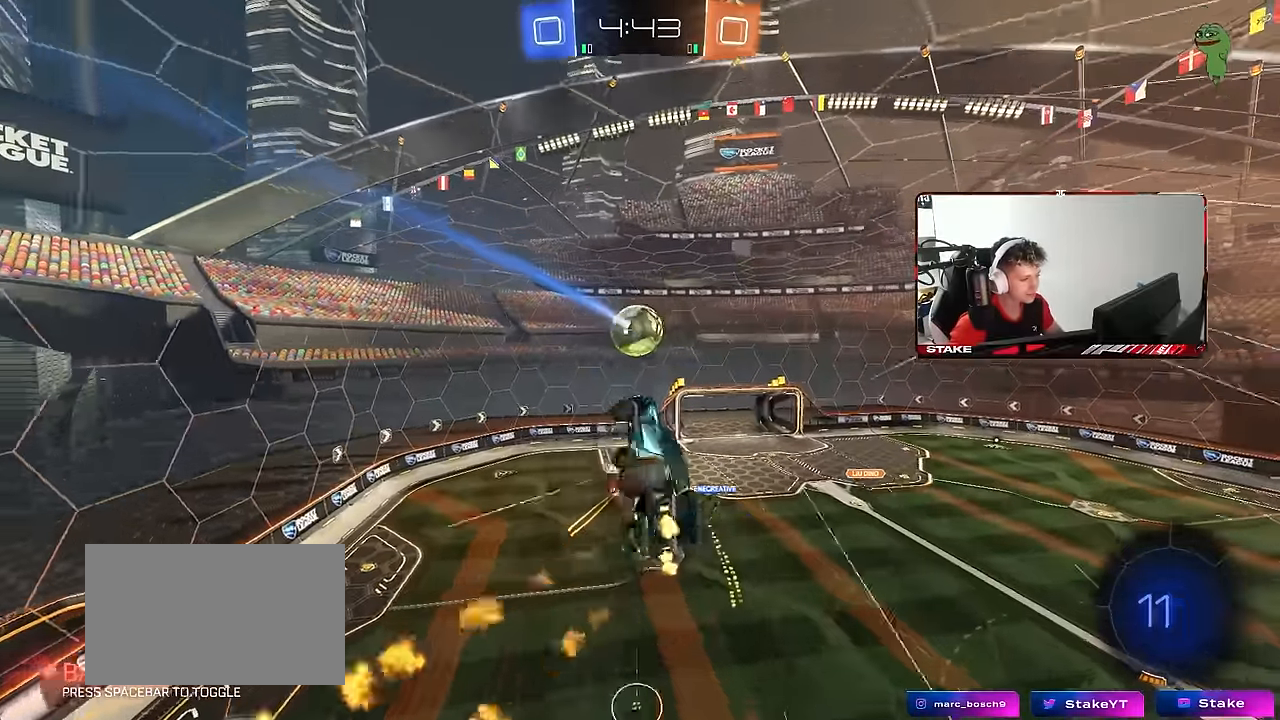
{"keys": ["a", "shift"], "mouse": [], "mouse_move": "still", "events": [[83, "mouse_left", "up"], [83, "s", "down"], [317, "s", "up"], [367, "a", "down"], [367, "d", "up"]]}
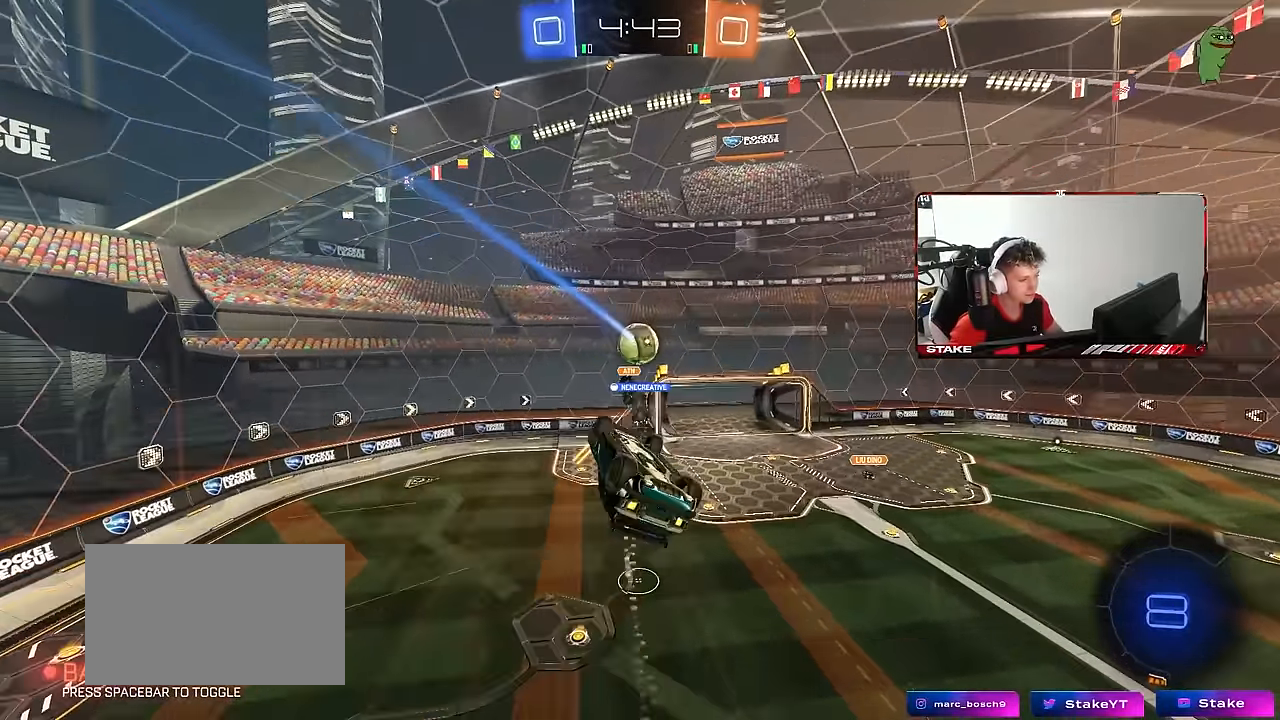
{"keys": ["a", "shift"], "mouse": [], "mouse_move": "still", "events": [[200, "s", "down"], [383, "s", "up"]]}
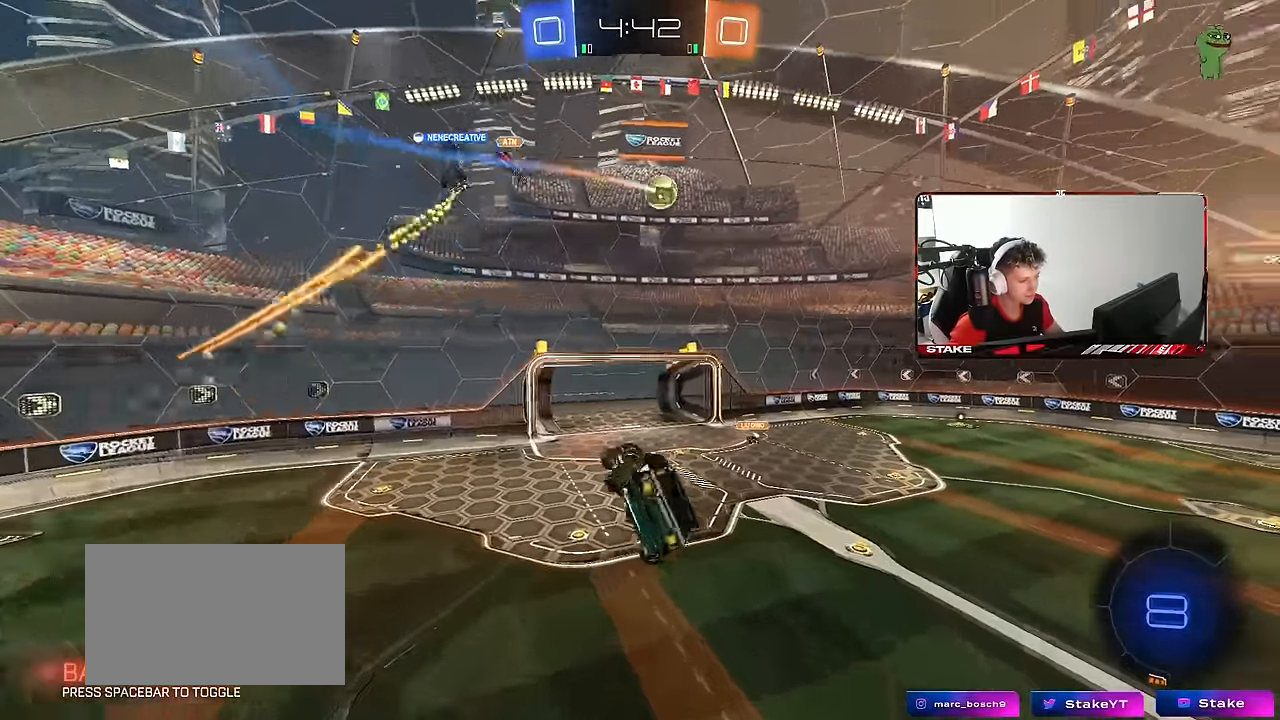
{"keys": ["d", "w"], "mouse": [], "mouse_move": "still", "events": [[17, "a", "up"], [17, "shift", "up"], [117, "d", "down"], [217, "d", "up"], [400, "d", "down"], [483, "w", "down"]]}
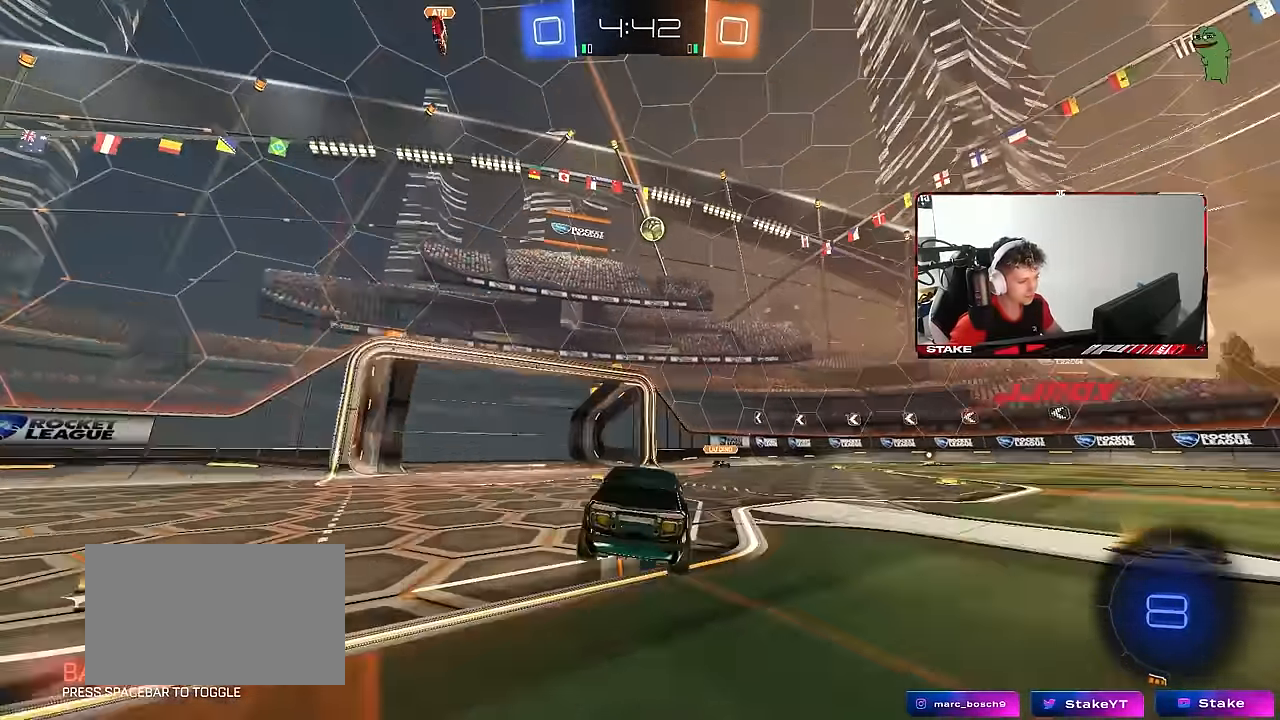
{"keys": ["d", "s", "shift"], "mouse": ["left", "right"], "mouse_move": "down-left", "events": [[33, "mouse_left", "down"], [267, "d", "up"], [267, "mouse_right", "down"], [317, "d", "down"], [317, "mouse_right", "up"], [317, "shift", "down"], [367, "mouse_right", "down"], [417, "w", "up"], [467, "s", "down"]]}
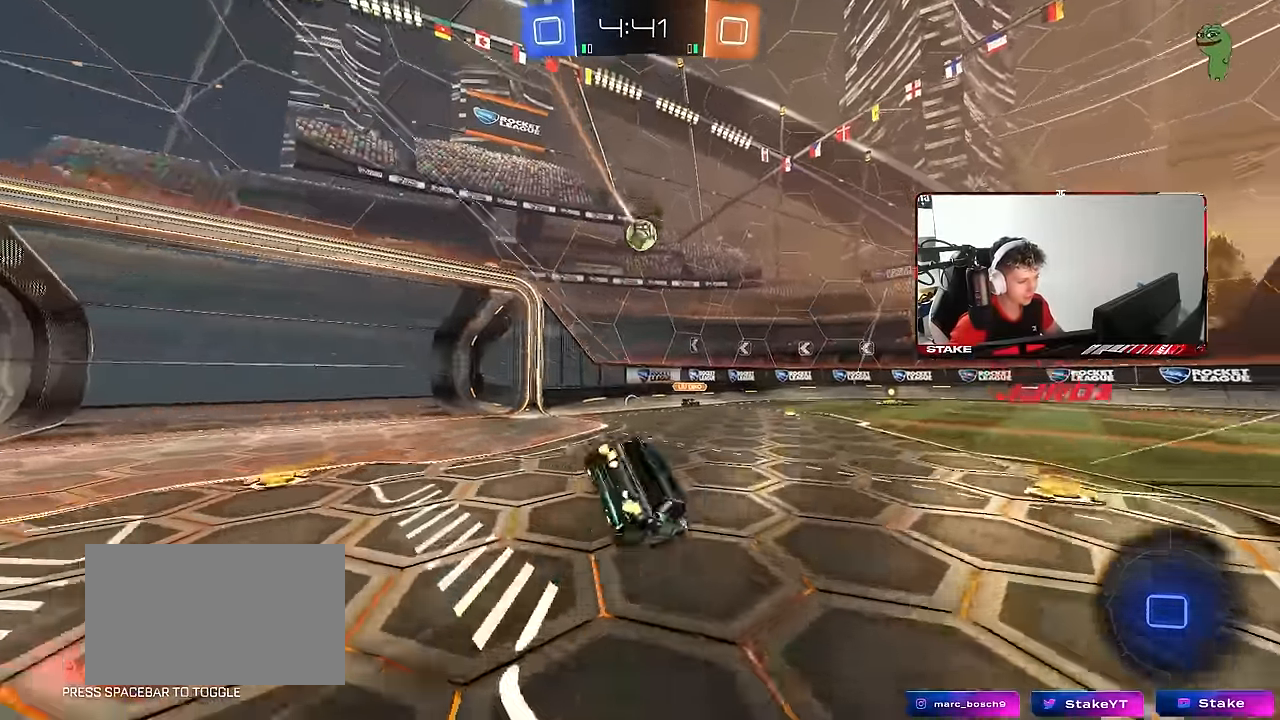
{"keys": ["d", "s", "shift"], "mouse": [], "mouse_move": "still", "events": [[50, "mouse_left", "up"], [50, "mouse_right", "up"], [283, "s", "up"], [433, "s", "down"]]}
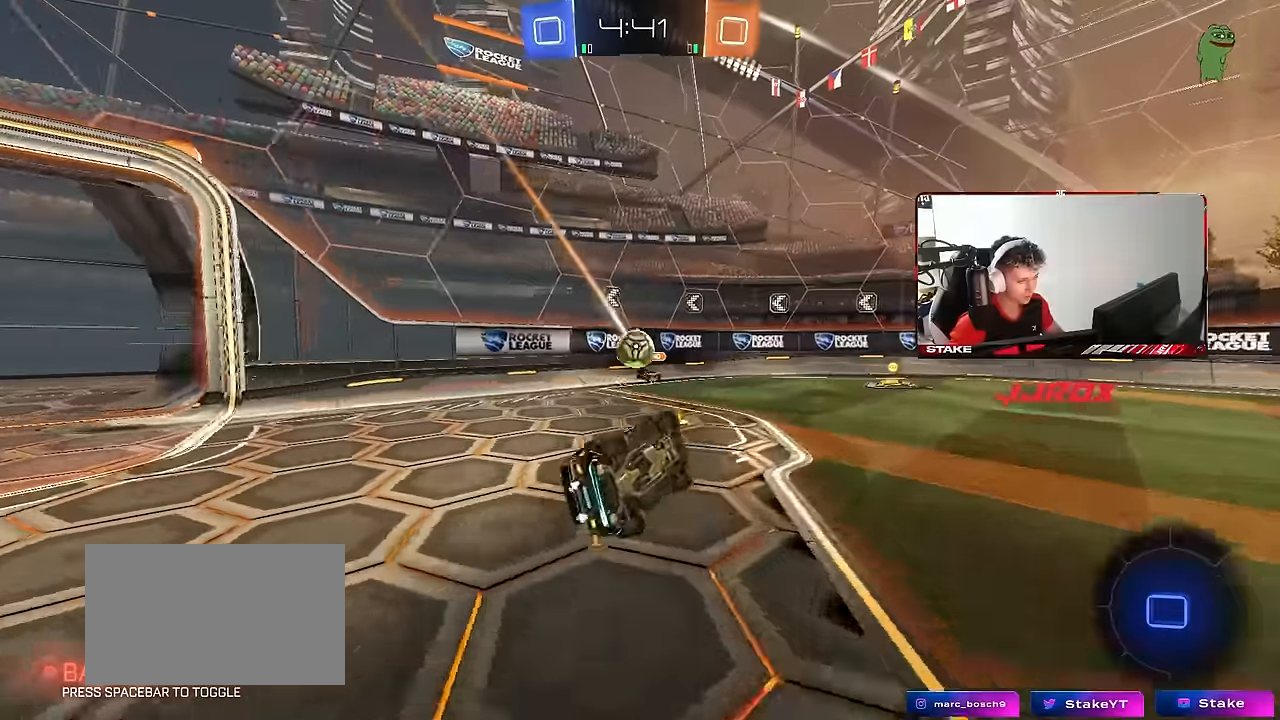
{"keys": ["a", "w"], "mouse": ["left"], "mouse_move": "still", "events": [[167, "shift", "up"], [217, "s", "up"], [250, "d", "up"], [450, "a", "down"], [450, "mouse_left", "down"], [450, "w", "down"]]}
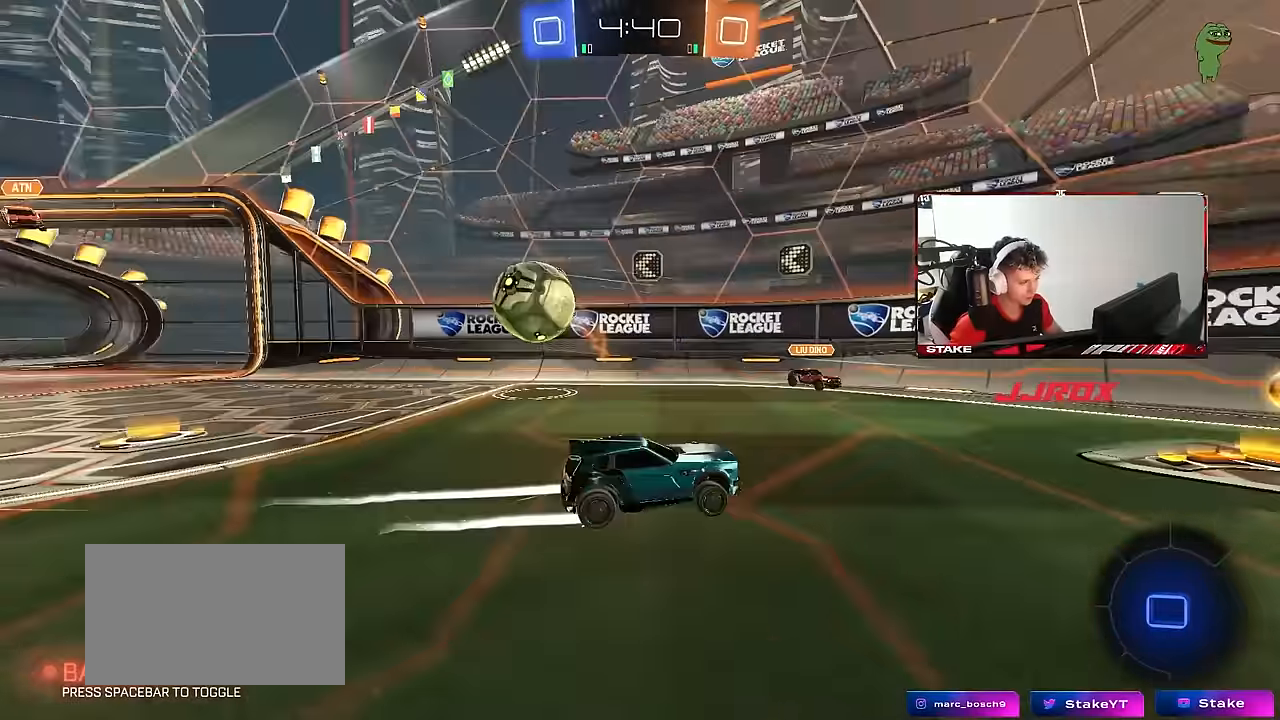
{"keys": ["d", "w"], "mouse": ["left"], "mouse_move": "still", "events": [[33, "a", "up"], [83, "d", "down"], [183, "shift", "down"], [267, "shift", "up"]]}
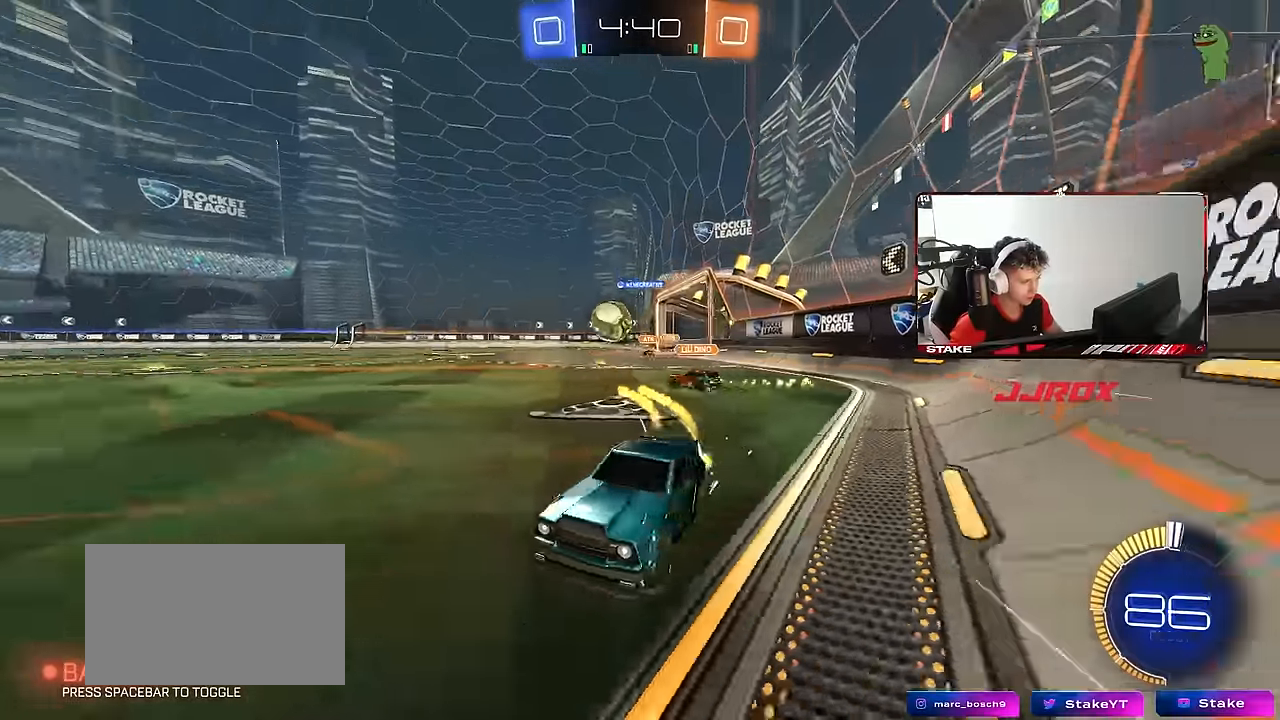
{"keys": ["d", "w"], "mouse": [], "mouse_move": "still", "events": [[200, "mouse_left", "up"]]}
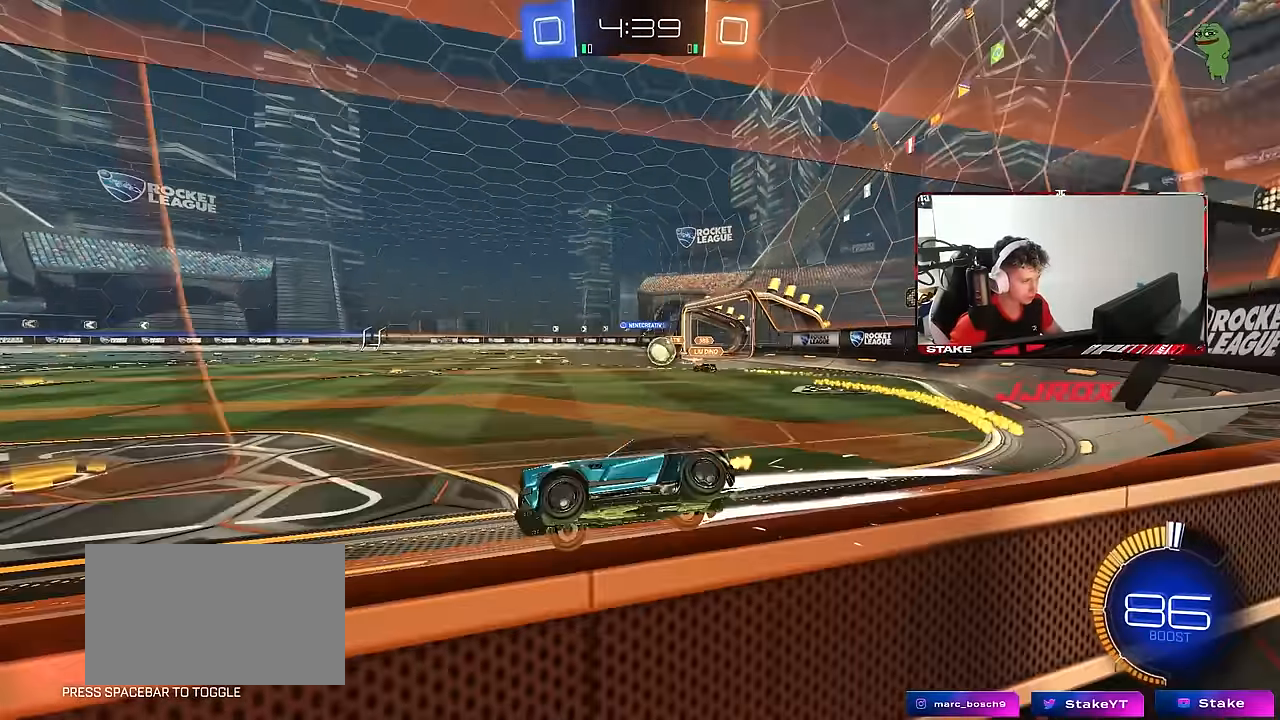
{"keys": ["a", "w"], "mouse": [], "mouse_move": "still", "events": [[17, "d", "up"], [117, "a", "down"], [267, "a", "up"], [300, "d", "down"], [400, "w", "up"], [450, "d", "up"], [450, "w", "down"], [483, "a", "down"]]}
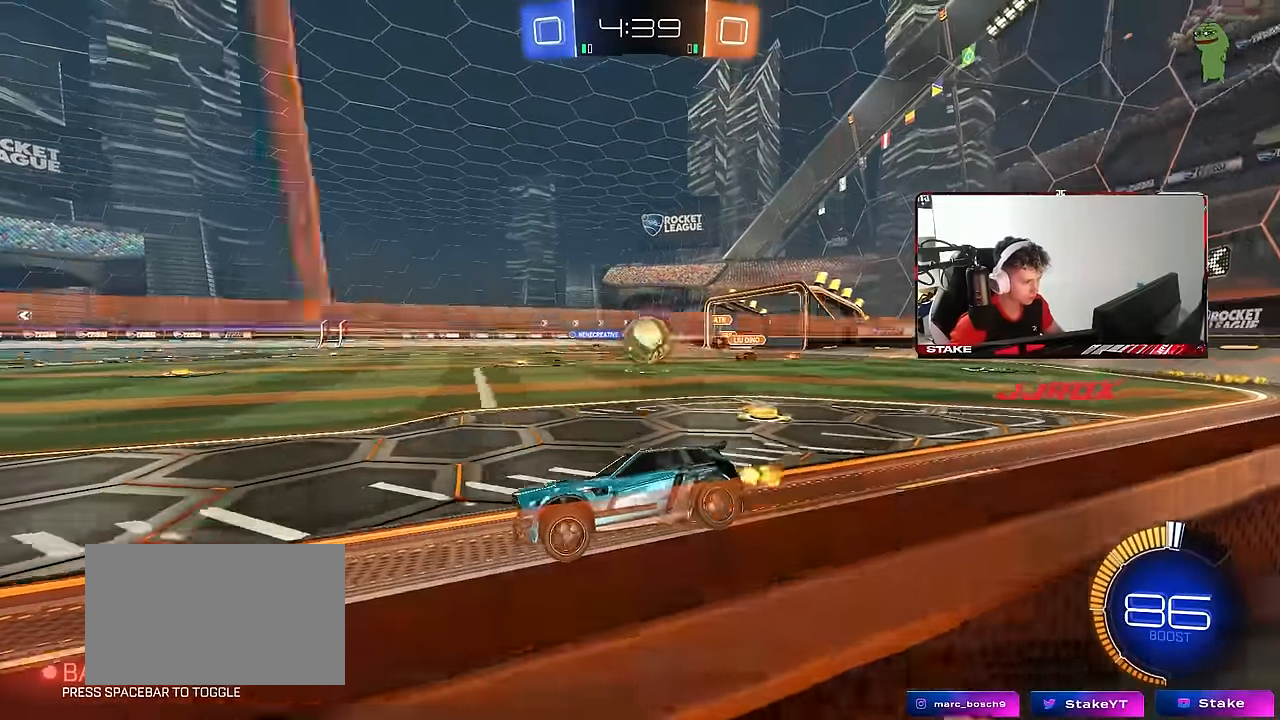
{"keys": ["d", "shift", "w"], "mouse": [], "mouse_move": "still", "events": [[233, "a", "up"], [267, "d", "down"], [367, "shift", "down"]]}